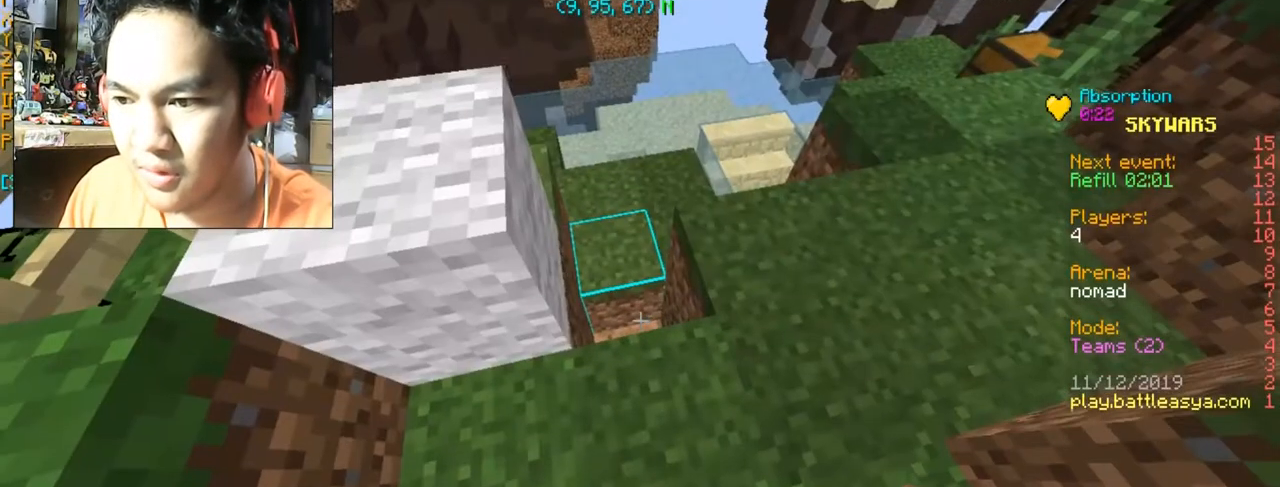
Gameplay with keyboard and mouse; each line is a JSON object with the keys and mouse buttons held at the frame after it. "events" lists presses ("down") and releases ("up") of "a", "d", "s", "space", "w", "mouse_left" and "mouse_right" between this image and that frame as [ms after this image, input, new state], when the widget could be followed in between. "mouse_left", "mouse_right" = the "left", "right" buttons of the "mouse" list. No other keys are recorded. Fast repeated clicks can show as one long hold. Mouse movement is not recorded.
{"keys": [], "mouse": [], "events": []}
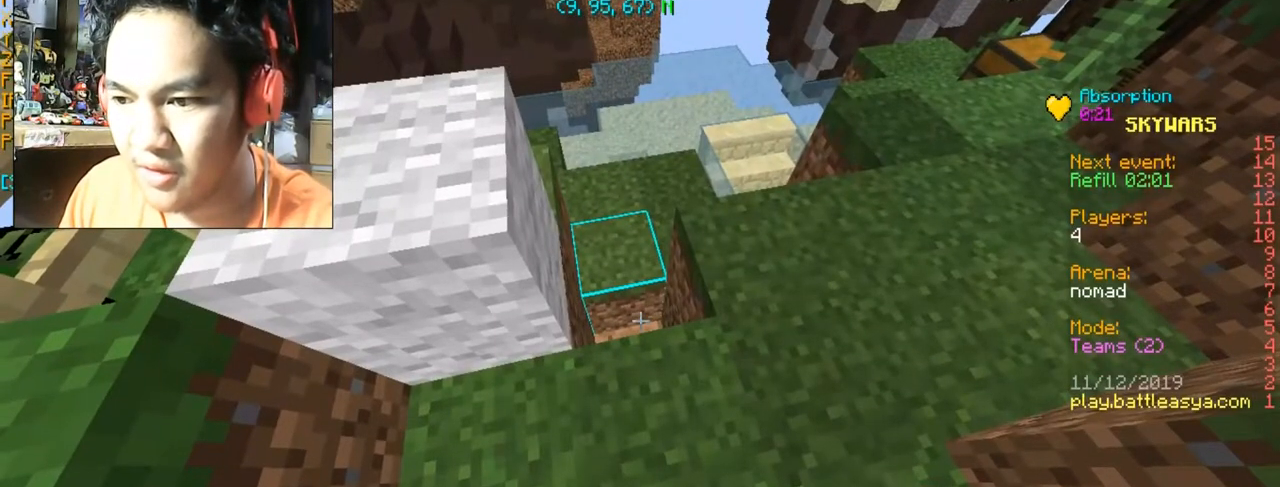
{"keys": ["w"], "mouse": [], "events": [[400, "w", "down"]]}
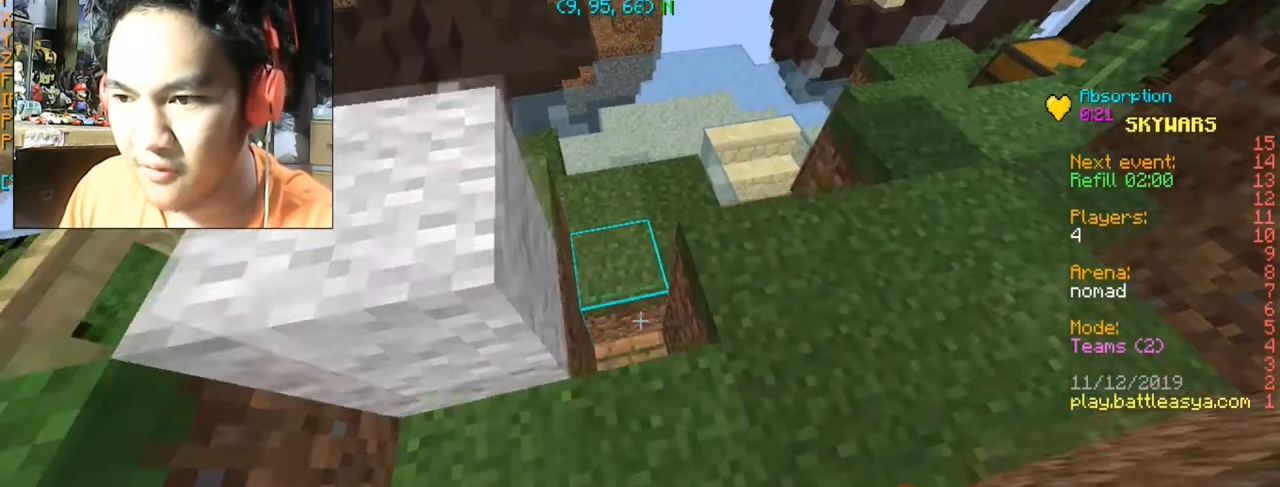
{"keys": [], "mouse": [], "events": [[33, "w", "up"], [333, "mouse_right", "down"], [433, "mouse_right", "up"]]}
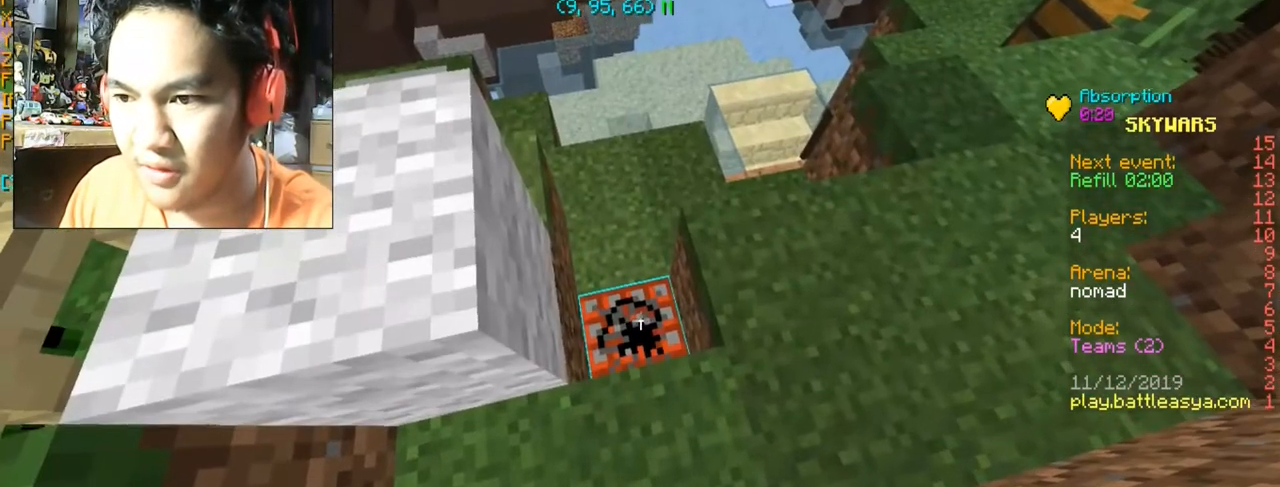
{"keys": [], "mouse": [], "events": []}
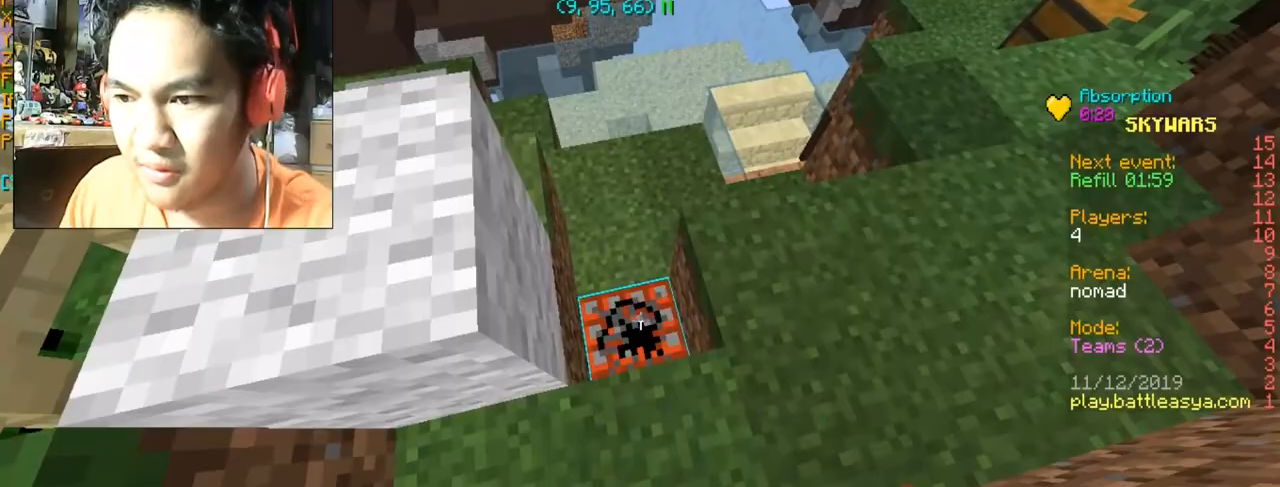
{"keys": ["a"], "mouse": [], "events": [[33, "mouse_right", "down"], [267, "mouse_right", "up"], [300, "a", "down"], [300, "s", "down"], [433, "s", "up"]]}
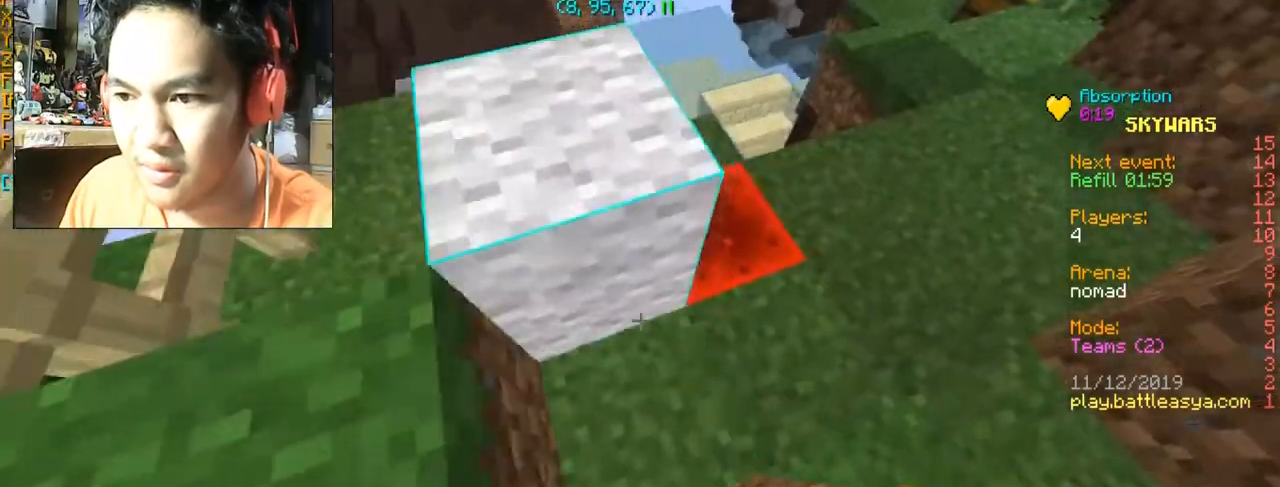
{"keys": ["w"], "mouse": [], "events": [[33, "a", "up"], [200, "a", "down"], [200, "space", "down"], [200, "w", "down"], [400, "space", "up"], [501, "a", "up"]]}
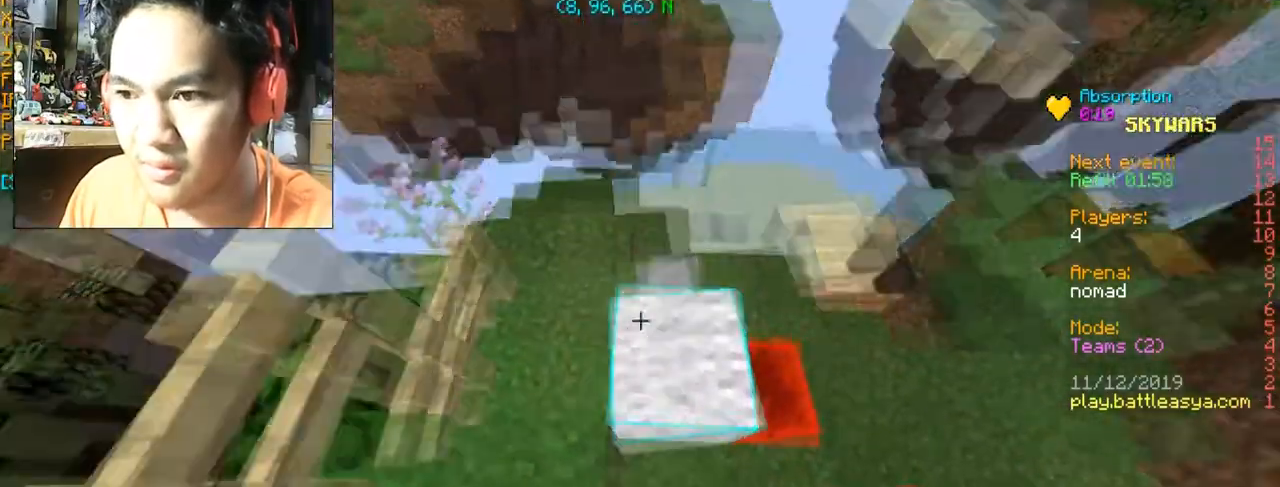
{"keys": ["w"], "mouse": [], "events": [[100, "w", "up"], [200, "w", "down"]]}
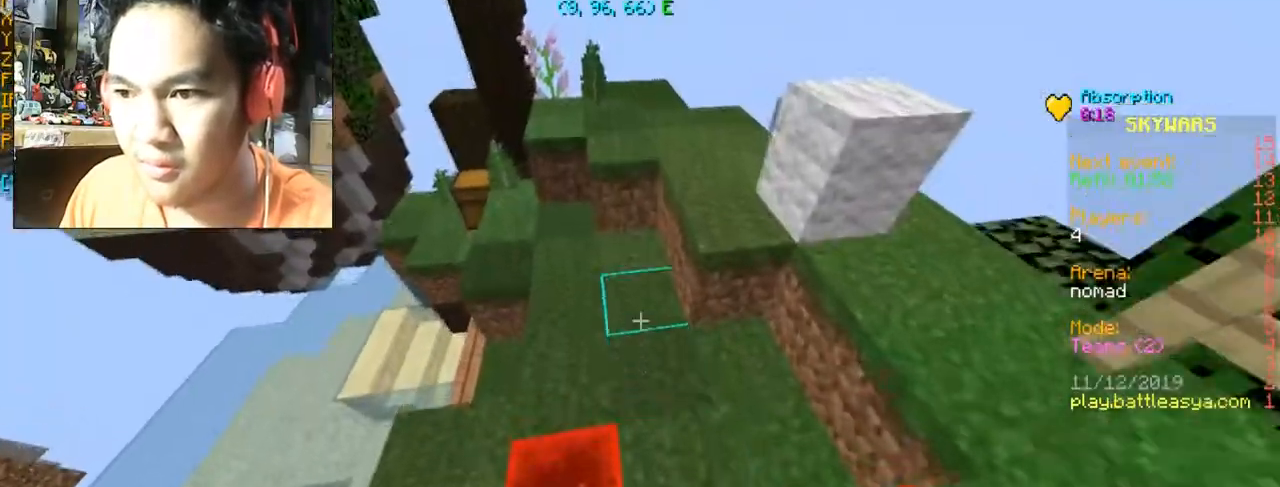
{"keys": ["space", "w"], "mouse": [], "events": [[467, "space", "down"]]}
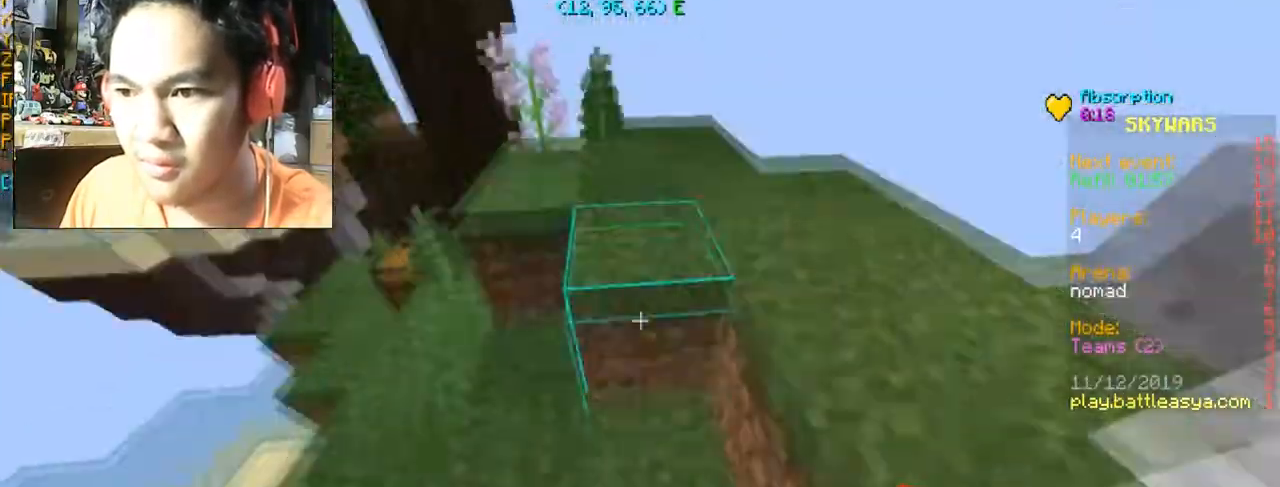
{"keys": ["w"], "mouse": [], "events": [[66, "space", "up"]]}
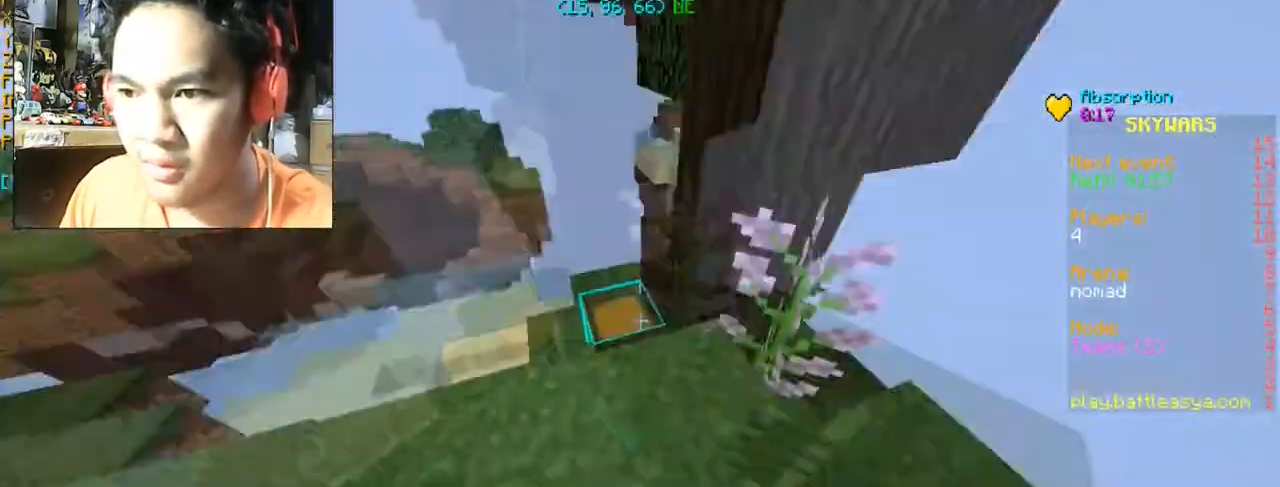
{"keys": [], "mouse": [], "events": [[100, "w", "up"]]}
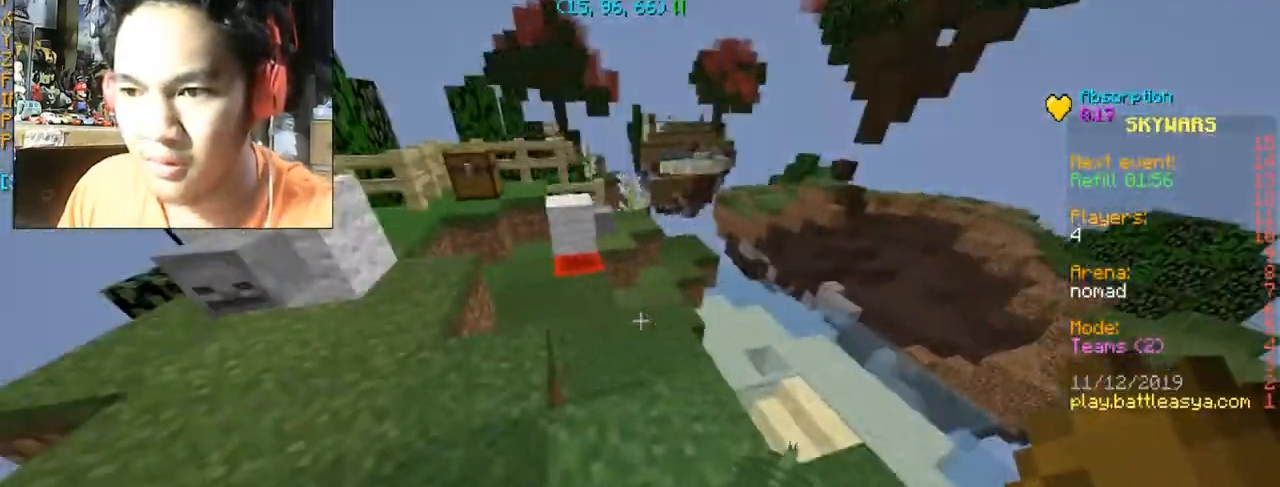
{"keys": [], "mouse": [], "events": []}
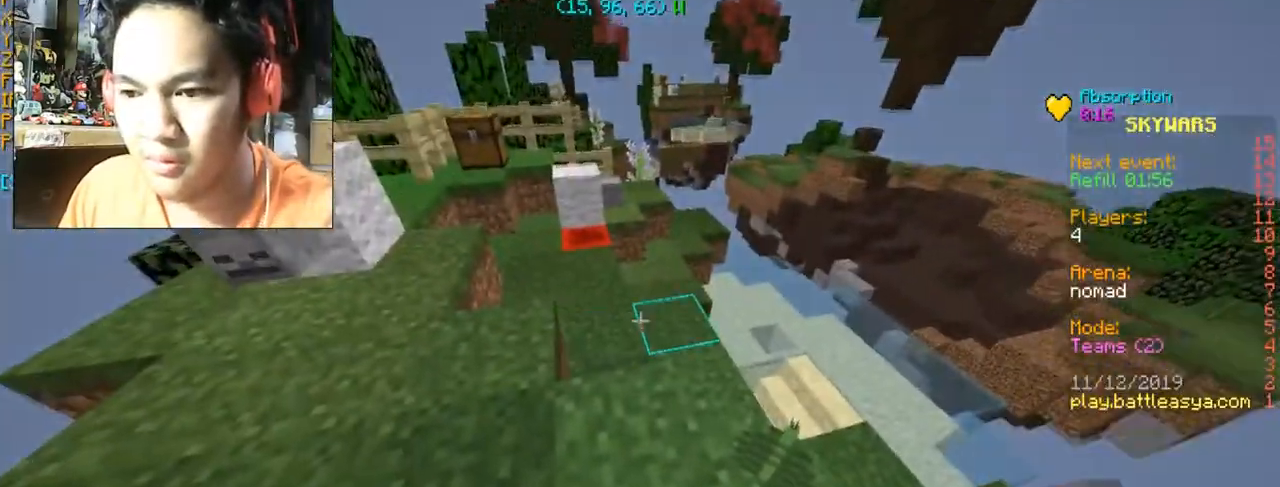
{"keys": ["w"], "mouse": [], "events": [[334, "w", "down"]]}
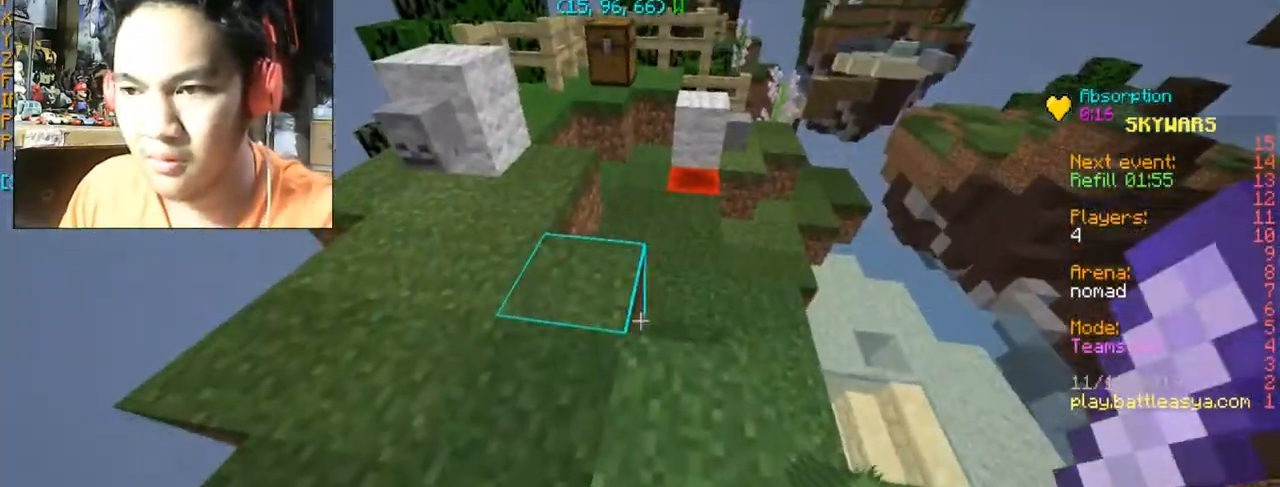
{"keys": [], "mouse": [], "events": [[66, "w", "up"], [367, "a", "down"], [467, "a", "up"]]}
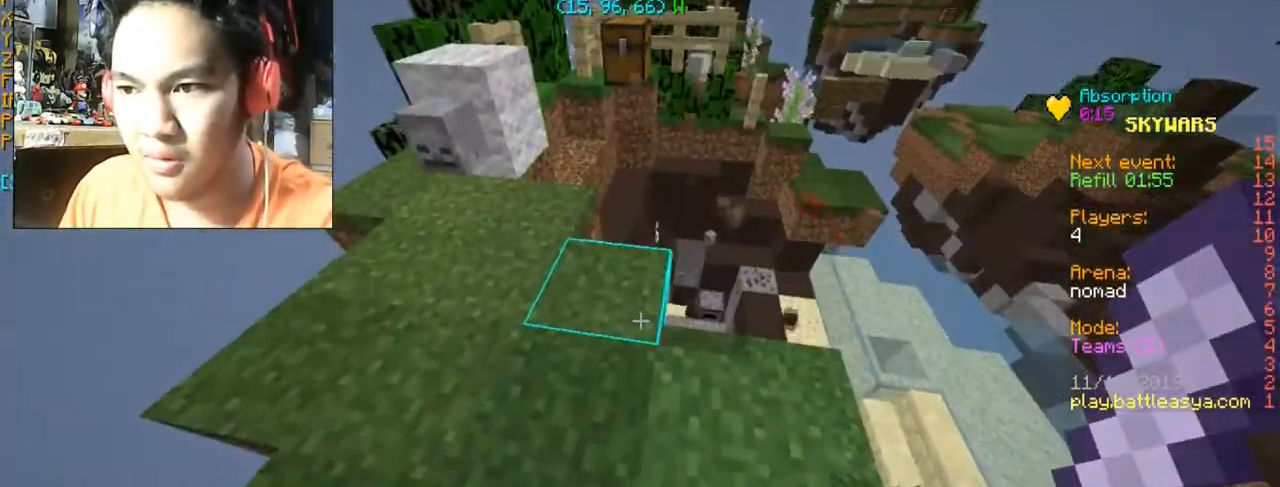
{"keys": ["a", "w"], "mouse": [], "events": [[100, "w", "down"], [400, "a", "down"]]}
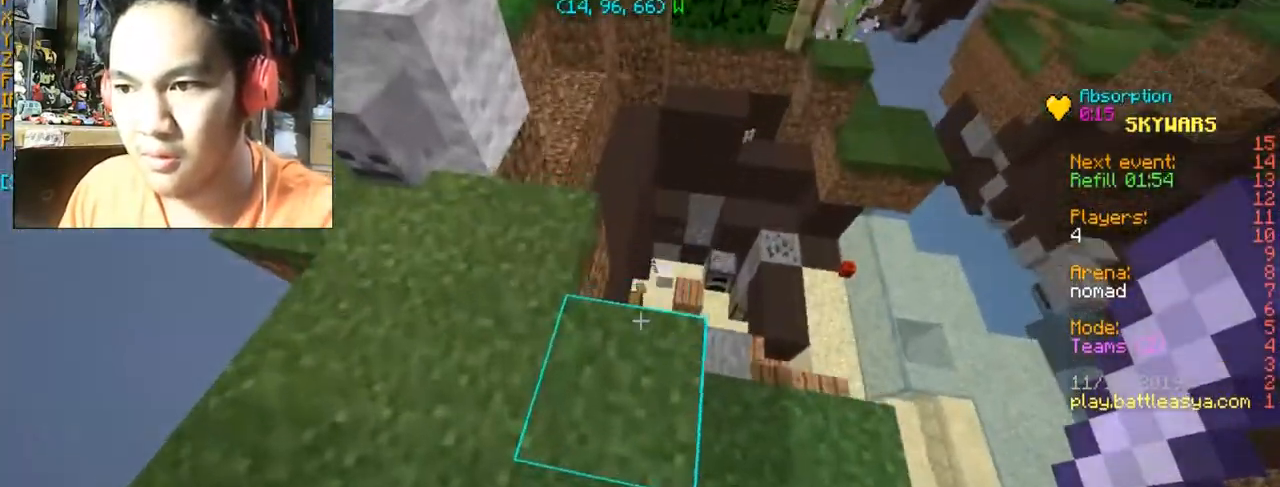
{"keys": ["w"], "mouse": [], "events": [[166, "a", "up"], [367, "a", "down"], [467, "a", "up"]]}
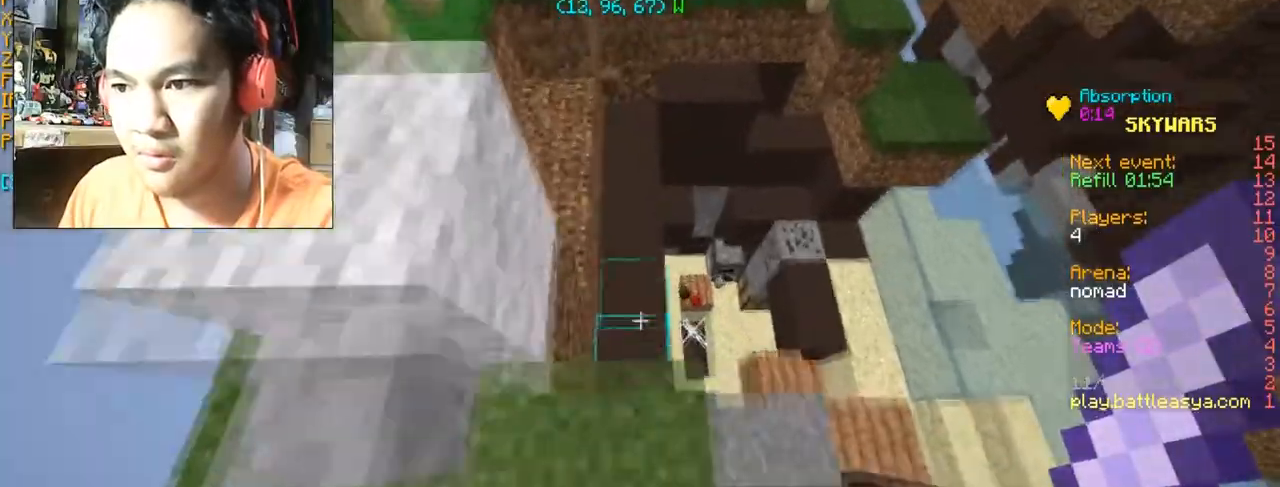
{"keys": ["a"], "mouse": [], "events": [[234, "a", "down"], [467, "w", "up"]]}
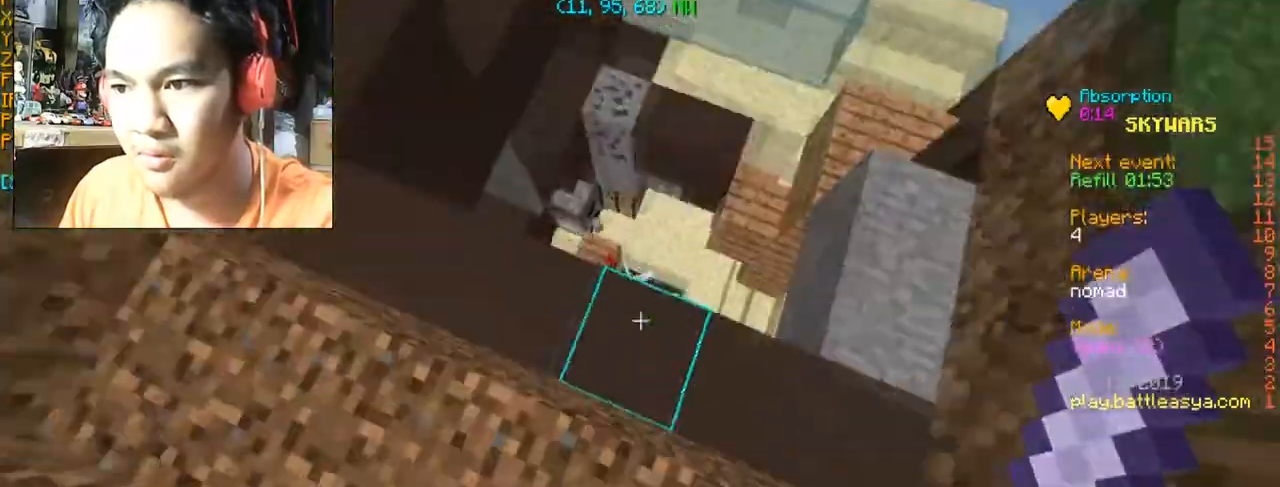
{"keys": ["w"], "mouse": [], "events": [[333, "a", "up"], [500, "w", "down"]]}
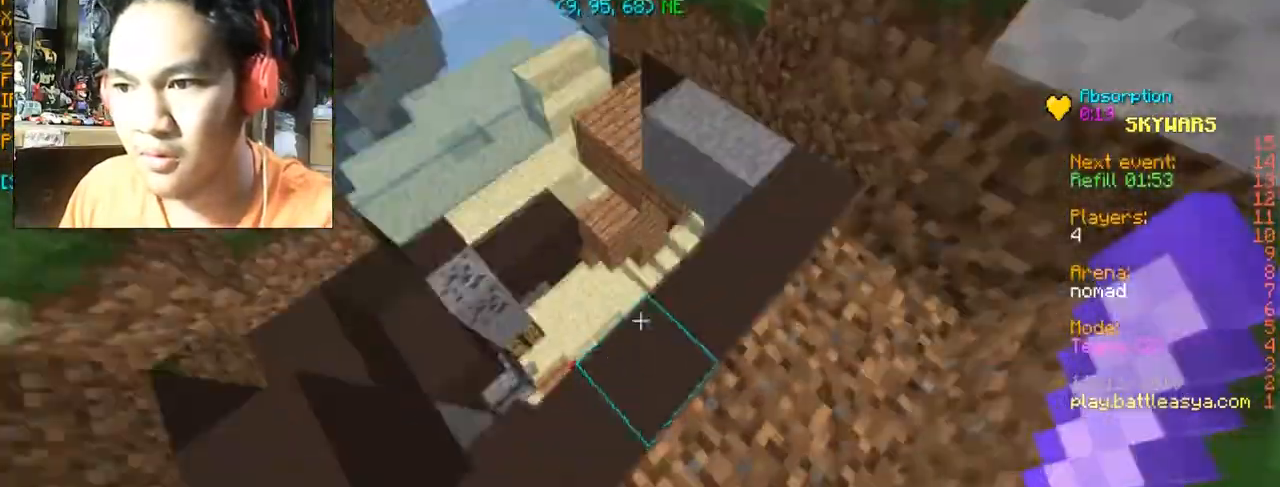
{"keys": ["w"], "mouse": [], "events": [[200, "d", "down"], [400, "d", "up"]]}
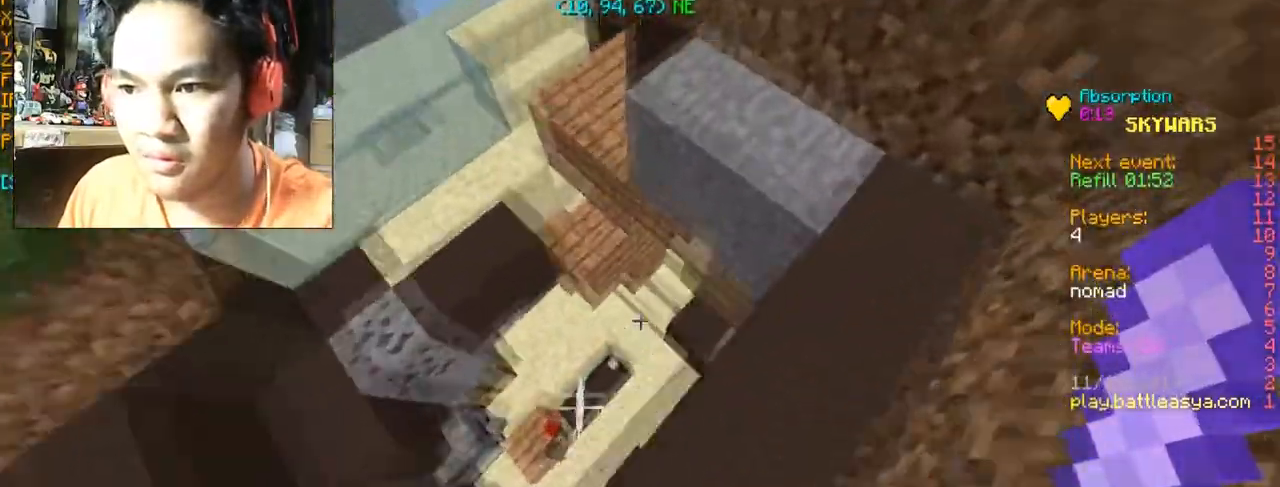
{"keys": ["d", "w"], "mouse": [], "events": [[66, "d", "down"], [267, "d", "up"], [400, "d", "down"]]}
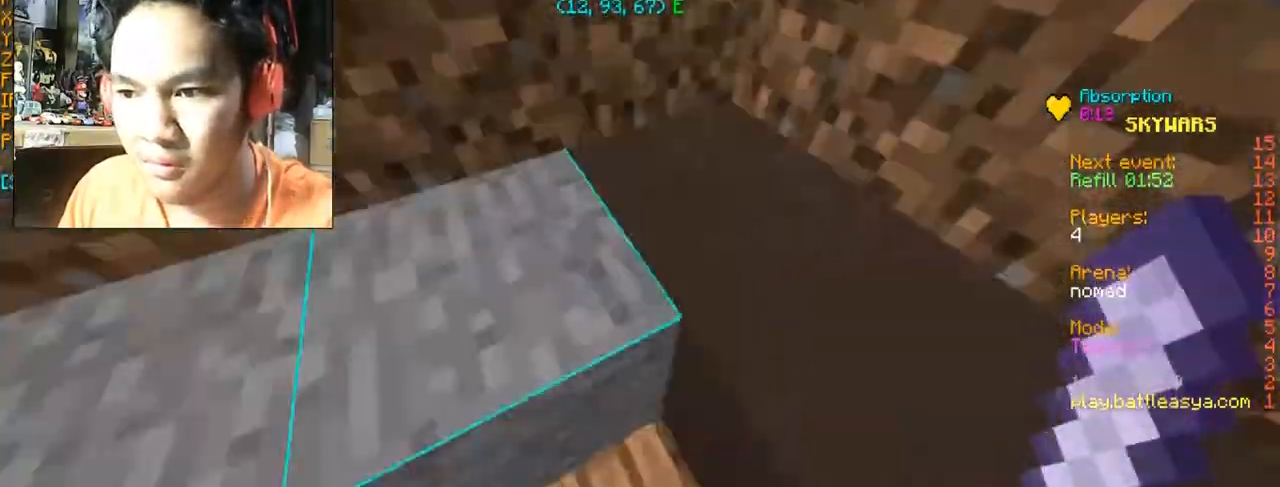
{"keys": ["d", "w"], "mouse": [], "events": [[167, "w", "up"], [200, "s", "down"], [300, "d", "up"], [367, "s", "up"], [467, "w", "down"], [501, "d", "down"]]}
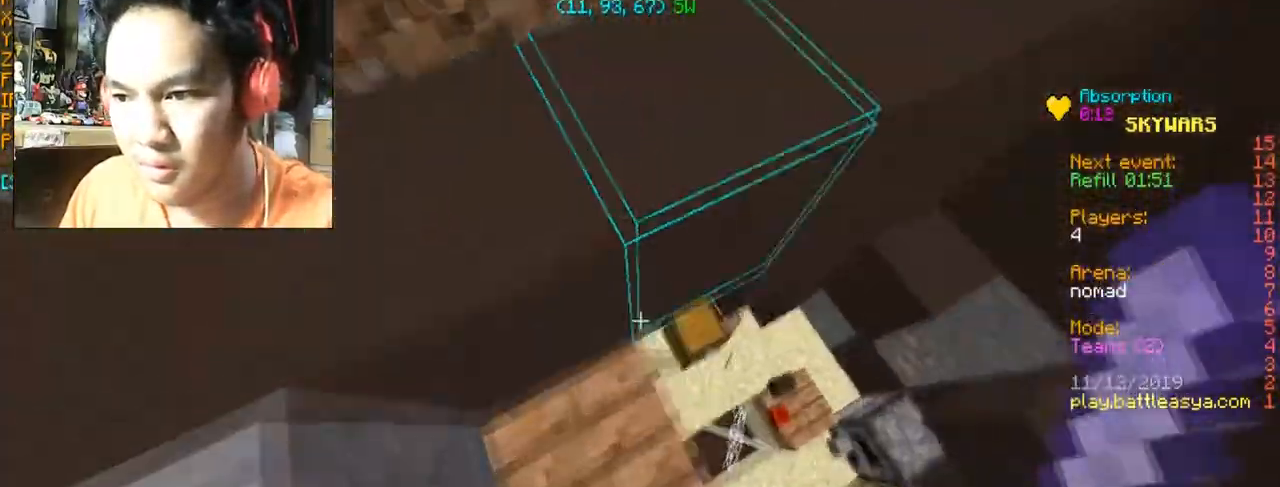
{"keys": ["w"], "mouse": [], "events": [[266, "d", "up"]]}
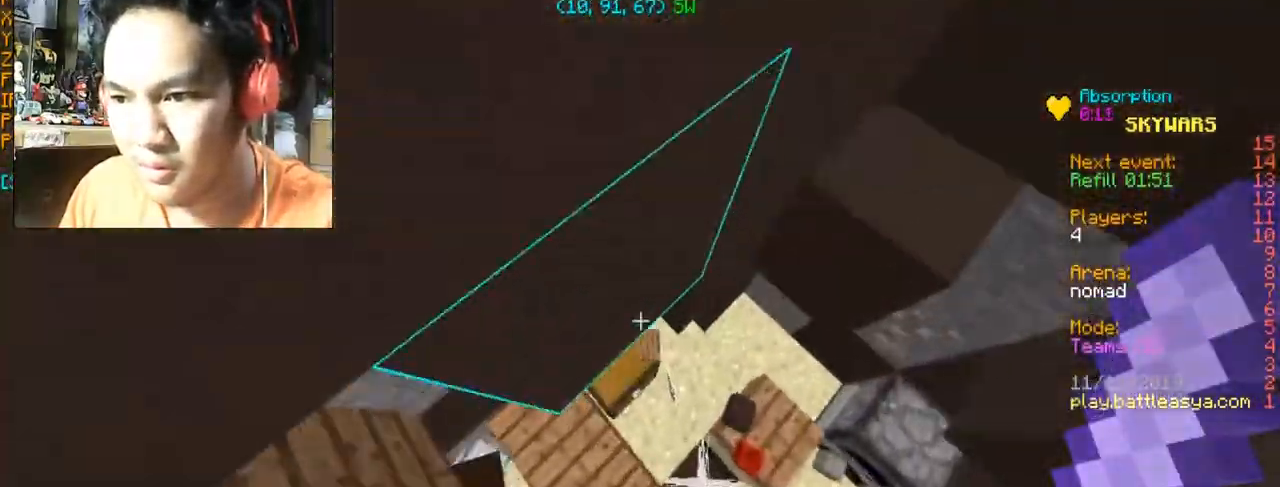
{"keys": ["d", "w"], "mouse": [], "events": [[100, "a", "down"], [300, "a", "up"], [300, "mouse_left", "down"], [434, "d", "down"], [434, "mouse_right", "down"], [501, "mouse_left", "up"], [501, "mouse_right", "up"]]}
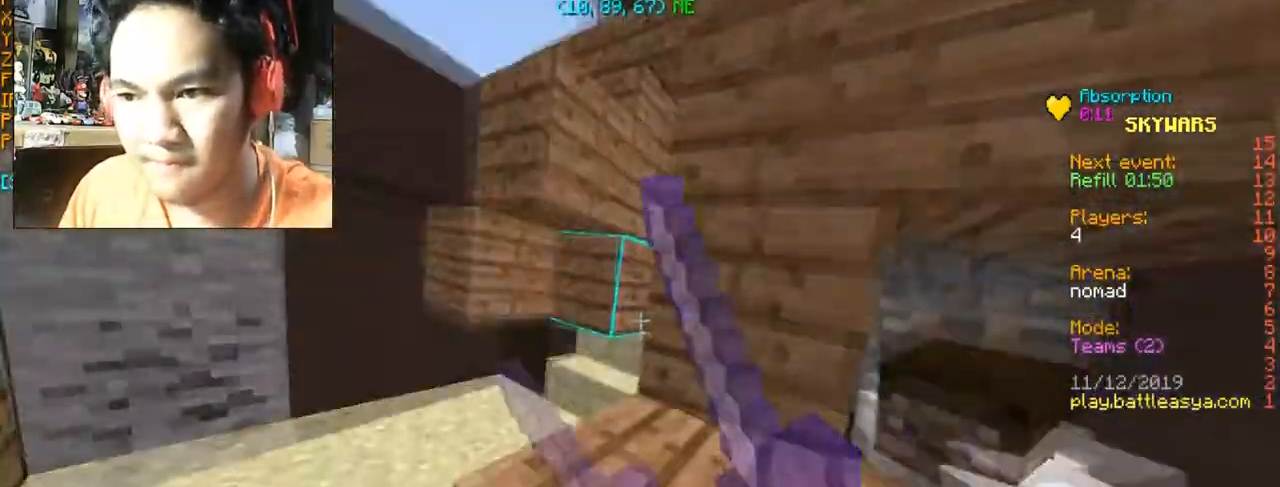
{"keys": ["d", "space", "w"], "mouse": ["left", "right"], "events": [[133, "mouse_left", "down"], [133, "mouse_right", "down"], [166, "mouse_left", "up"], [233, "mouse_left", "down"], [300, "mouse_left", "up"], [400, "mouse_left", "down"], [433, "space", "down"]]}